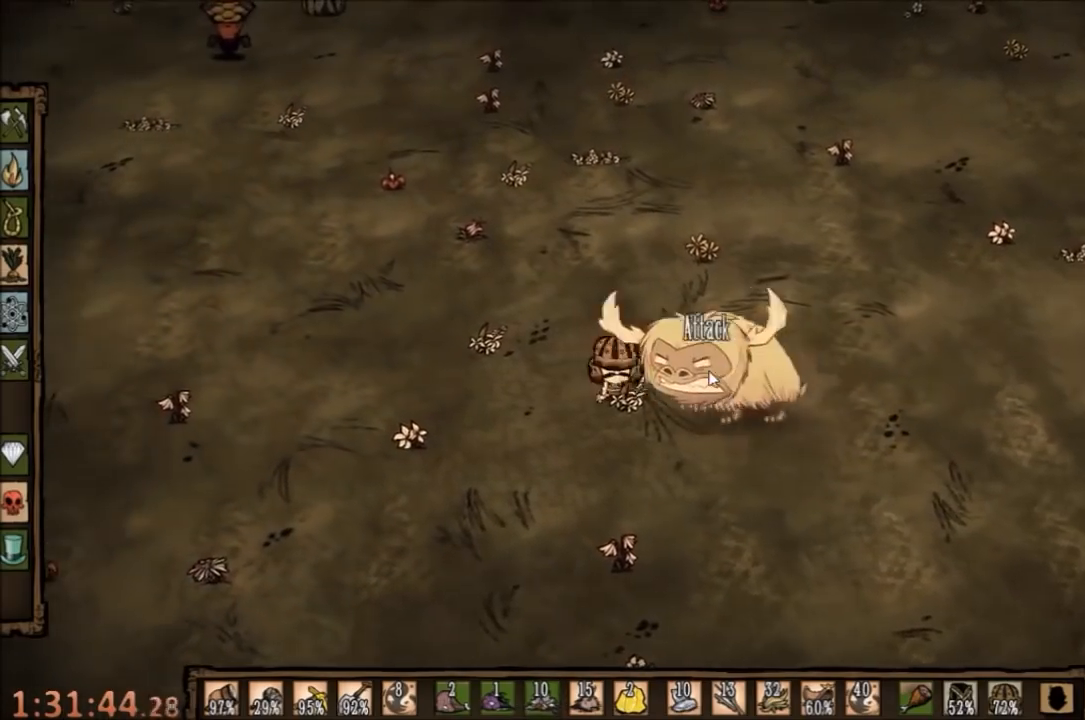
Gameplay with keyboard and mouse; each line is a JSON object with the keys and mouse buttons held at the frame after it. "events" lists presses ("down") and releases ("up") of "1", "2", "3", "4", "5", "a", "c", "ctrl", "d", "e", "f", "q", "r", "s", "shift", "space", "tab", "v", "w", "x", "z", "mouse_left" and "mouse_right" between this image and that frame as [ms after this image, input, new state], when the widget could be followed in between. "mouse_left", "mouse_right" = the "left", "right" buttons of the "mouse" list. No other keys are recorded. Mouse movement is not recorded.
{"keys": ["a", "w"], "mouse": [], "events": [[67, "a", "down"], [134, "w", "down"], [167, "f", "up"]]}
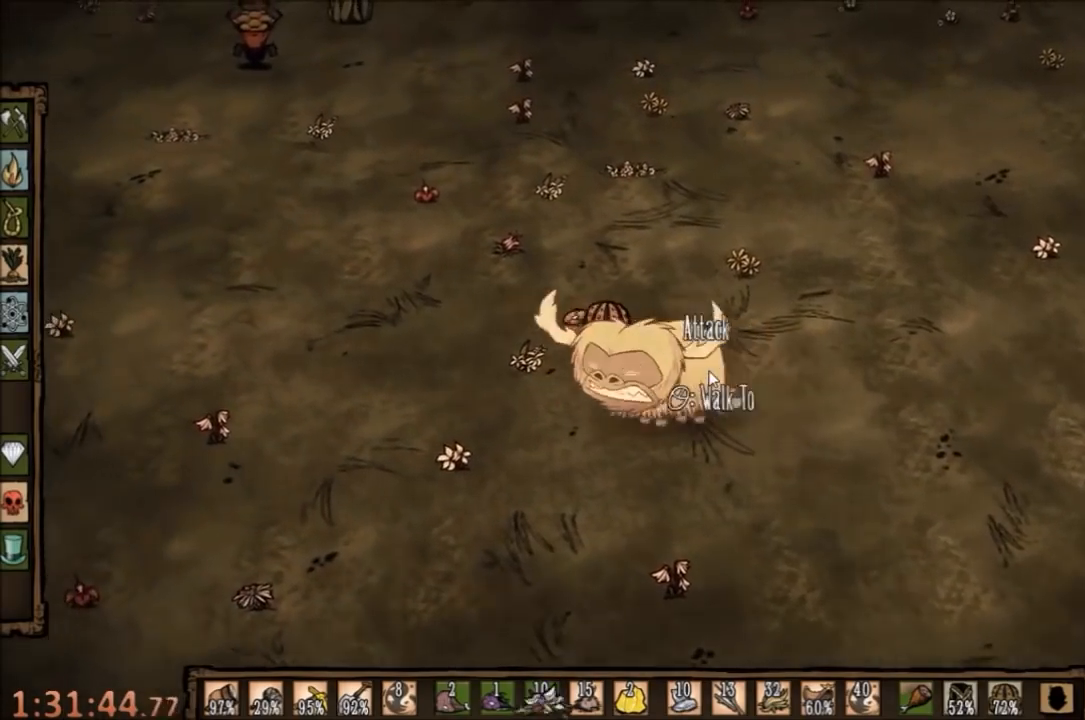
{"keys": ["a", "f"], "mouse": [], "events": [[100, "w", "up"], [500, "f", "down"]]}
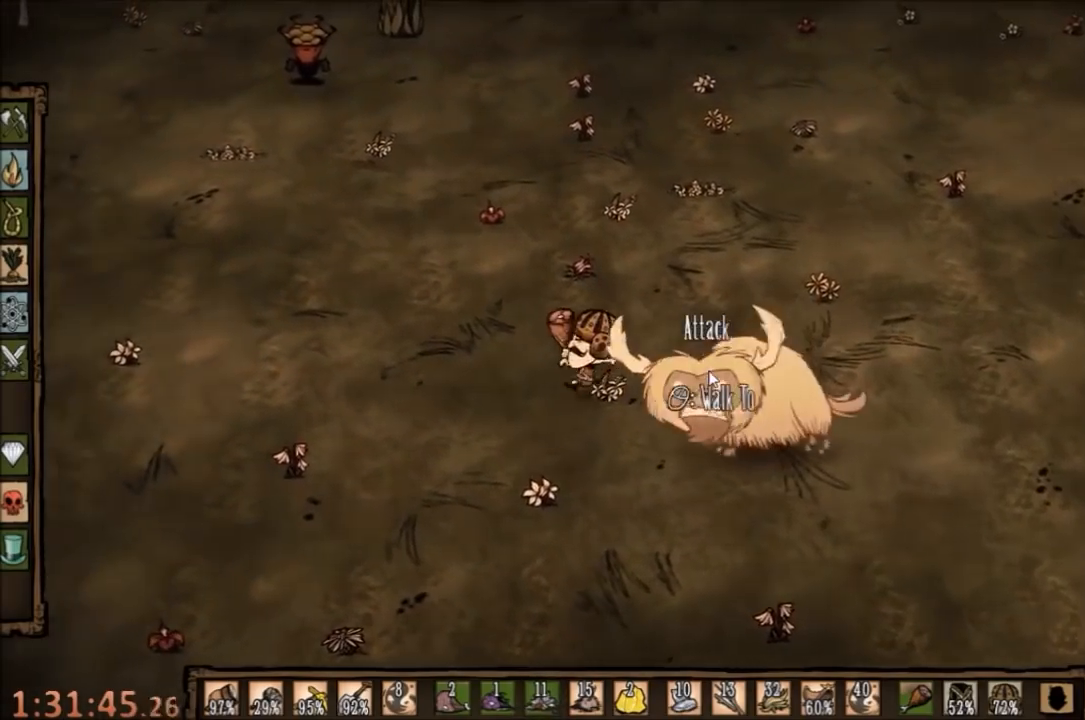
{"keys": ["a", "w"], "mouse": [], "events": [[67, "a", "up"], [234, "f", "up"], [267, "a", "down"], [300, "w", "down"]]}
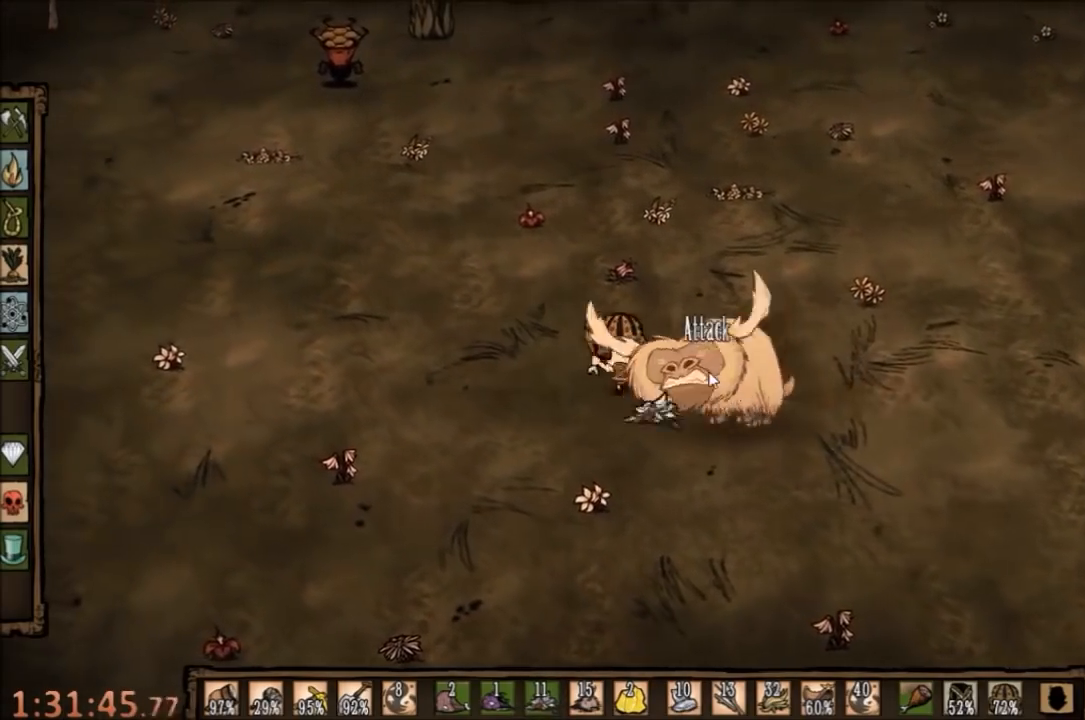
{"keys": ["d", "w"], "mouse": [], "events": [[300, "a", "up"], [434, "d", "down"]]}
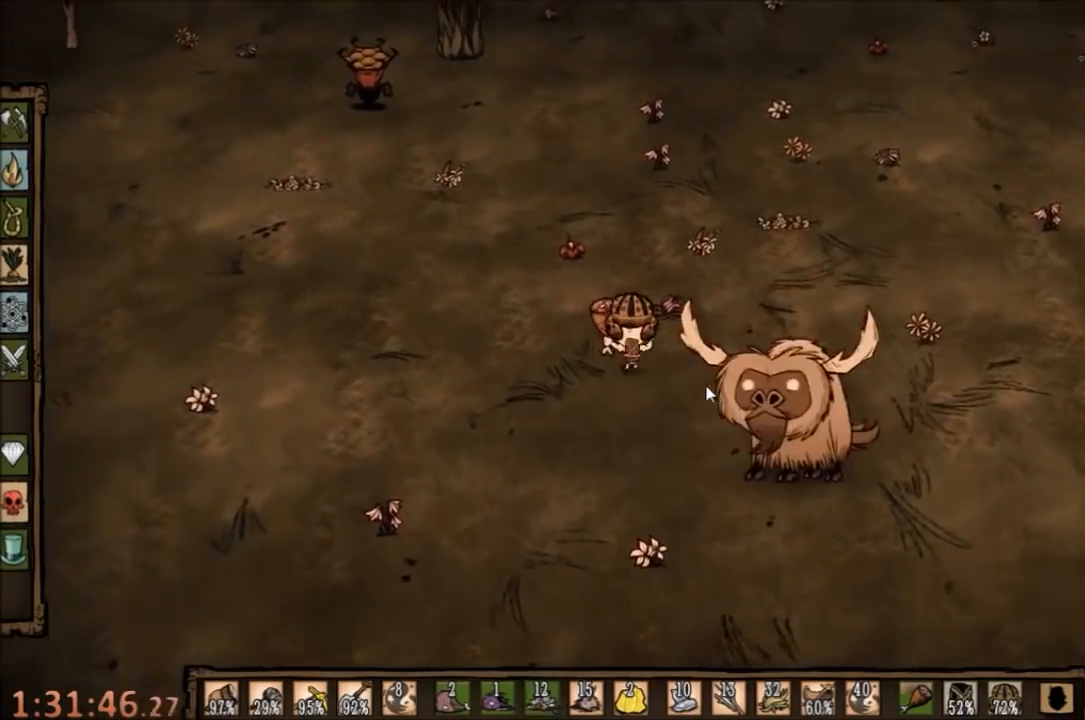
{"keys": ["e", "f"], "mouse": [], "events": [[134, "d", "up"], [234, "f", "down"], [300, "w", "up"], [400, "e", "down"]]}
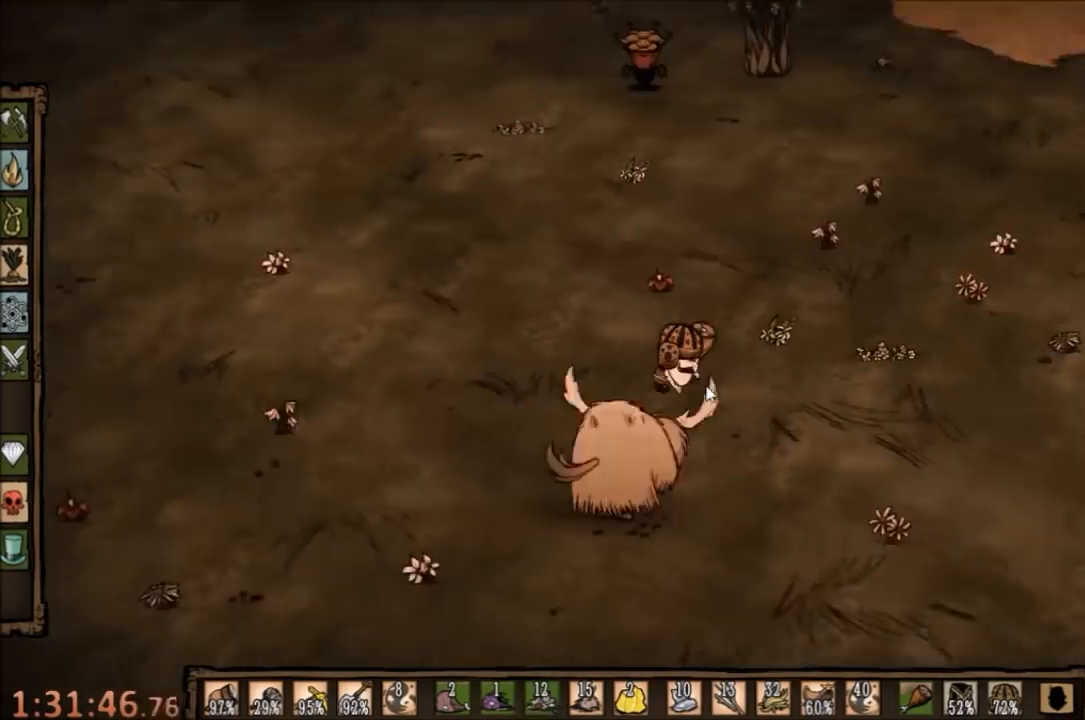
{"keys": ["d", "w"], "mouse": [], "events": [[67, "e", "up"], [134, "f", "up"], [267, "d", "down"], [267, "w", "down"]]}
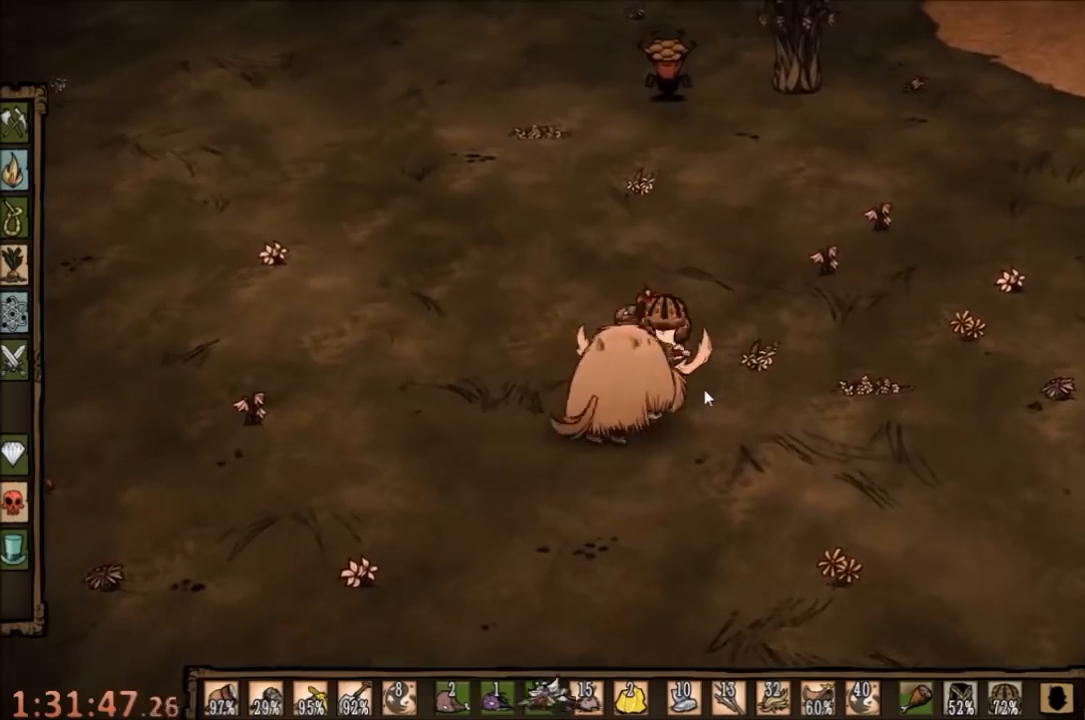
{"keys": ["f"], "mouse": [], "events": [[34, "w", "up"], [300, "d", "up"], [300, "f", "down"]]}
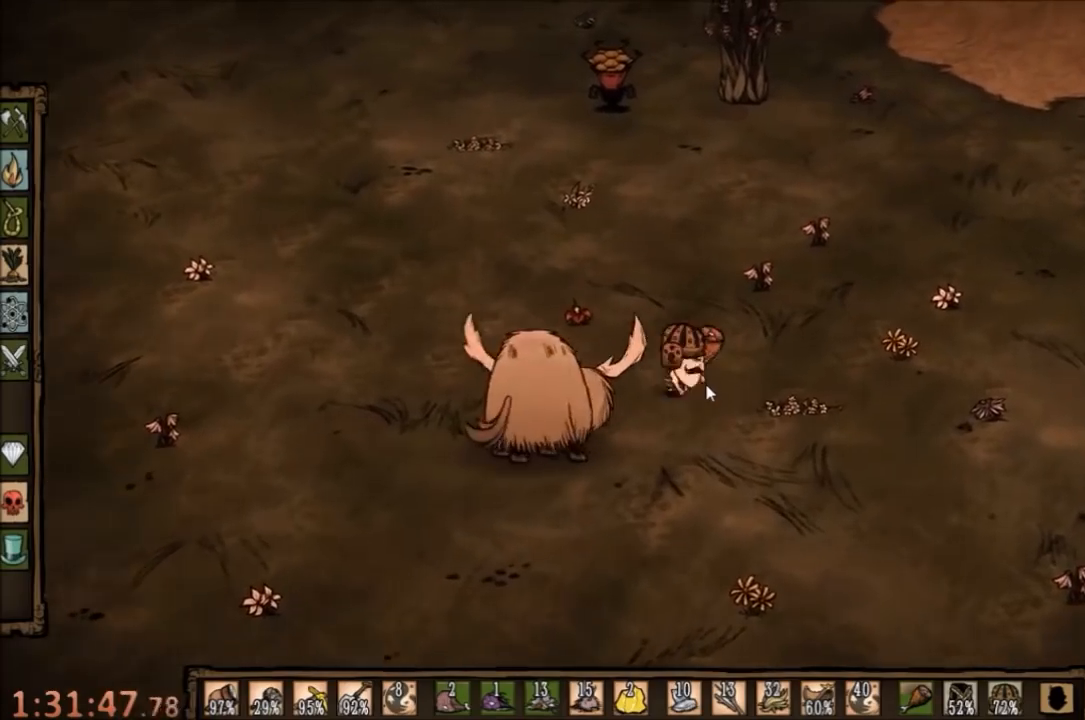
{"keys": ["d"], "mouse": [], "events": [[67, "f", "up"], [200, "d", "down"], [267, "s", "down"], [467, "s", "up"]]}
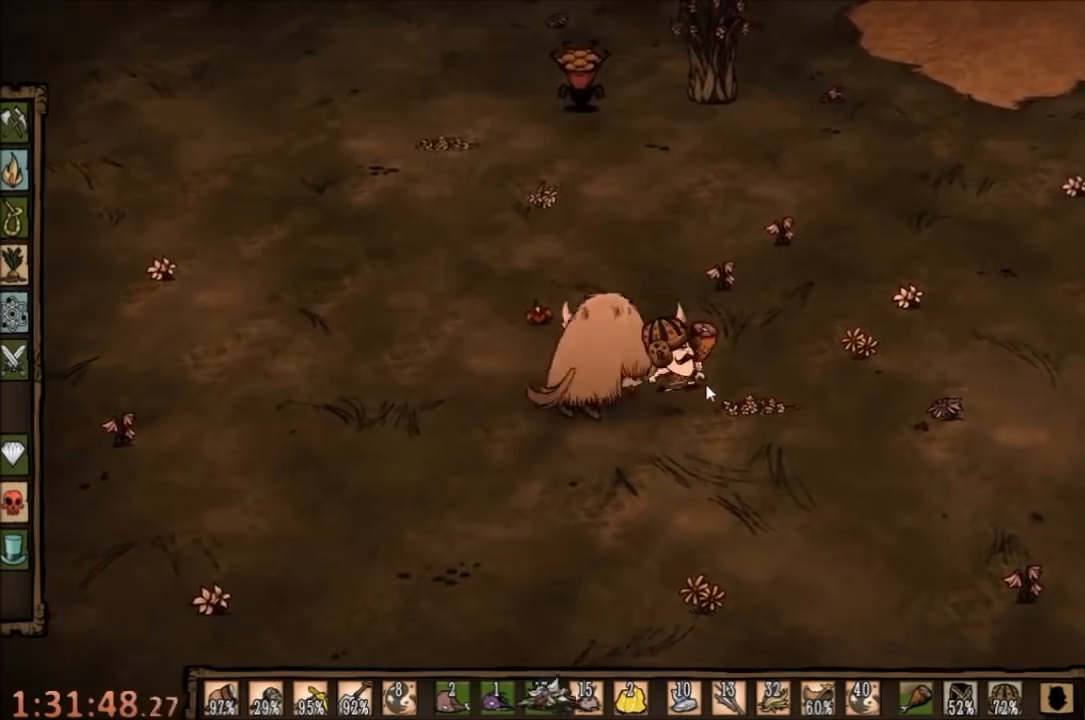
{"keys": [], "mouse": [], "events": [[34, "d", "up"], [34, "f", "down"], [400, "f", "up"]]}
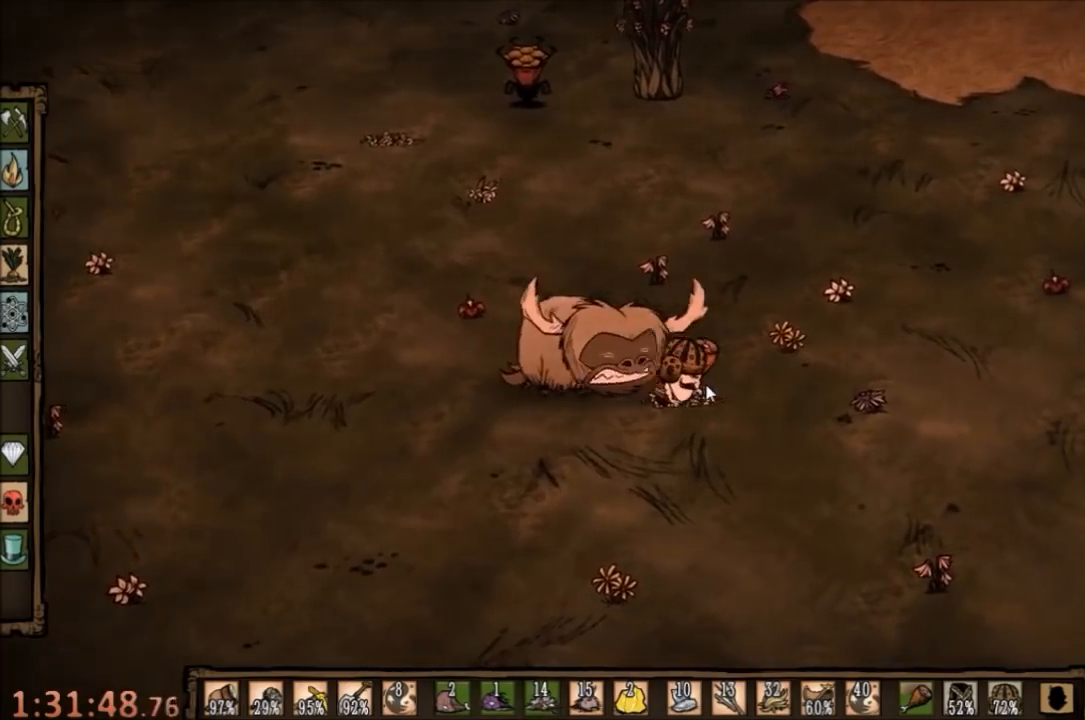
{"keys": ["s"], "mouse": [], "events": [[167, "d", "down"], [167, "s", "down"], [400, "d", "up"]]}
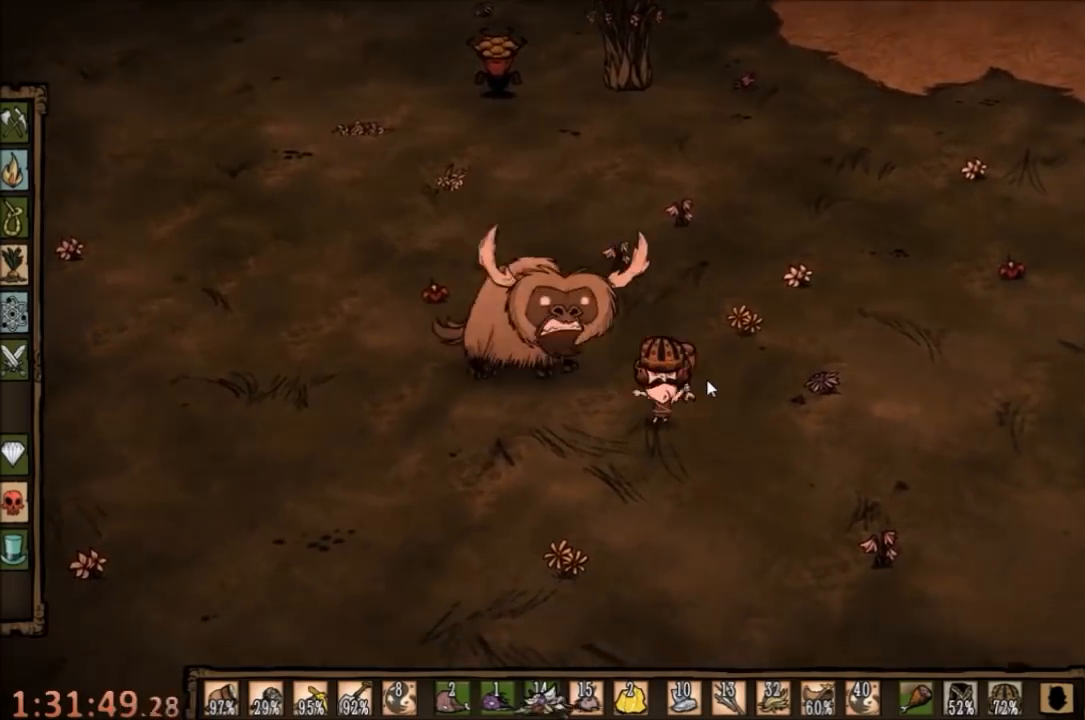
{"keys": ["s"], "mouse": [], "events": []}
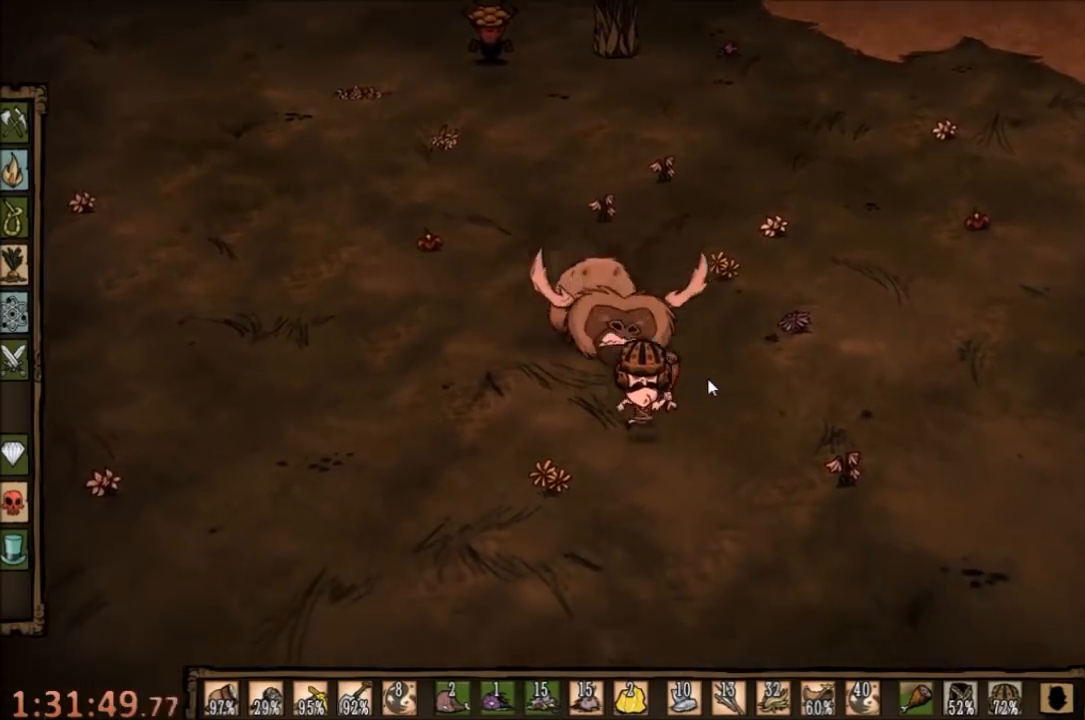
{"keys": ["f"], "mouse": [], "events": [[67, "a", "down"], [400, "f", "down"], [434, "a", "up"], [434, "s", "up"]]}
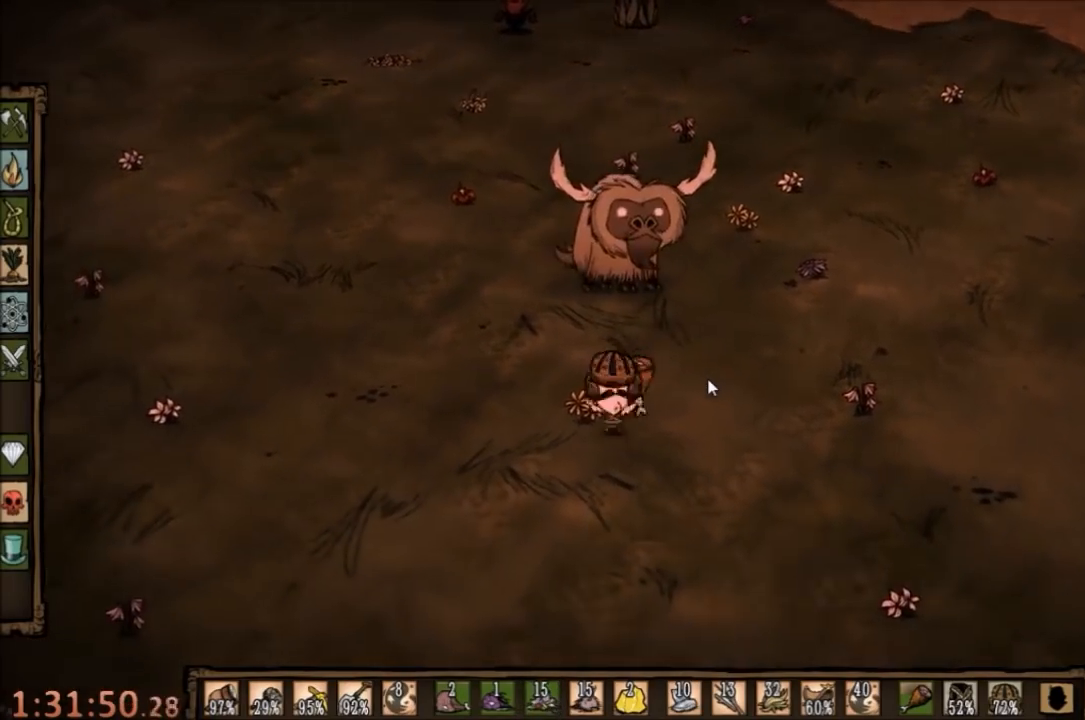
{"keys": ["d"], "mouse": [], "events": [[67, "f", "up"], [334, "d", "down"]]}
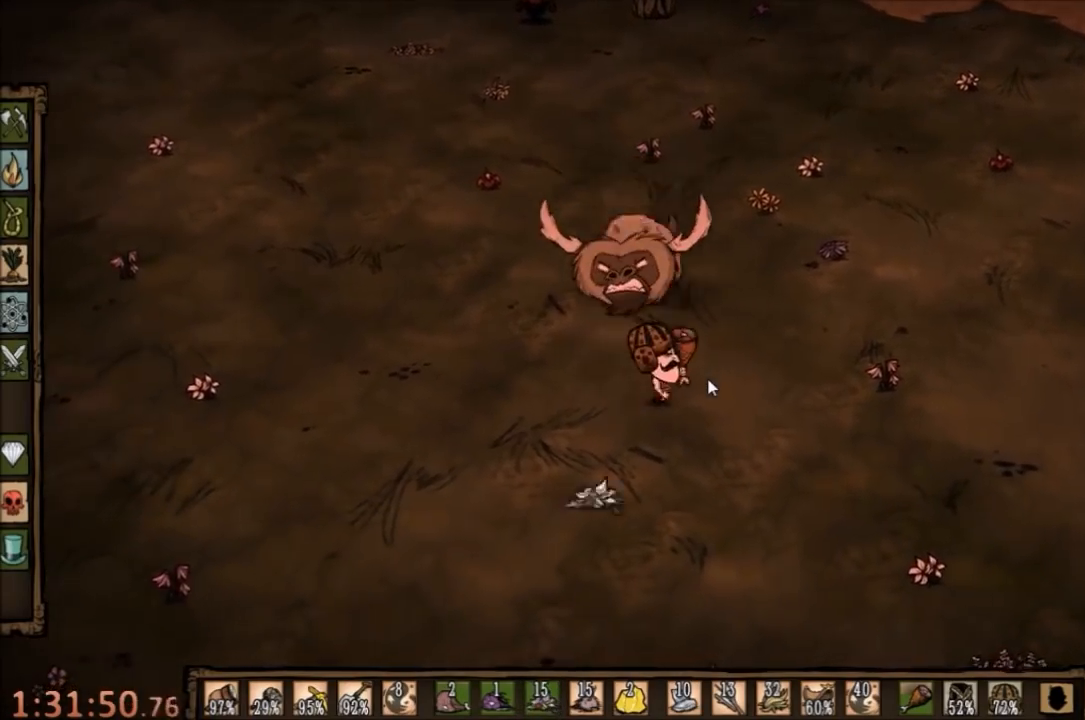
{"keys": ["d"], "mouse": [], "events": []}
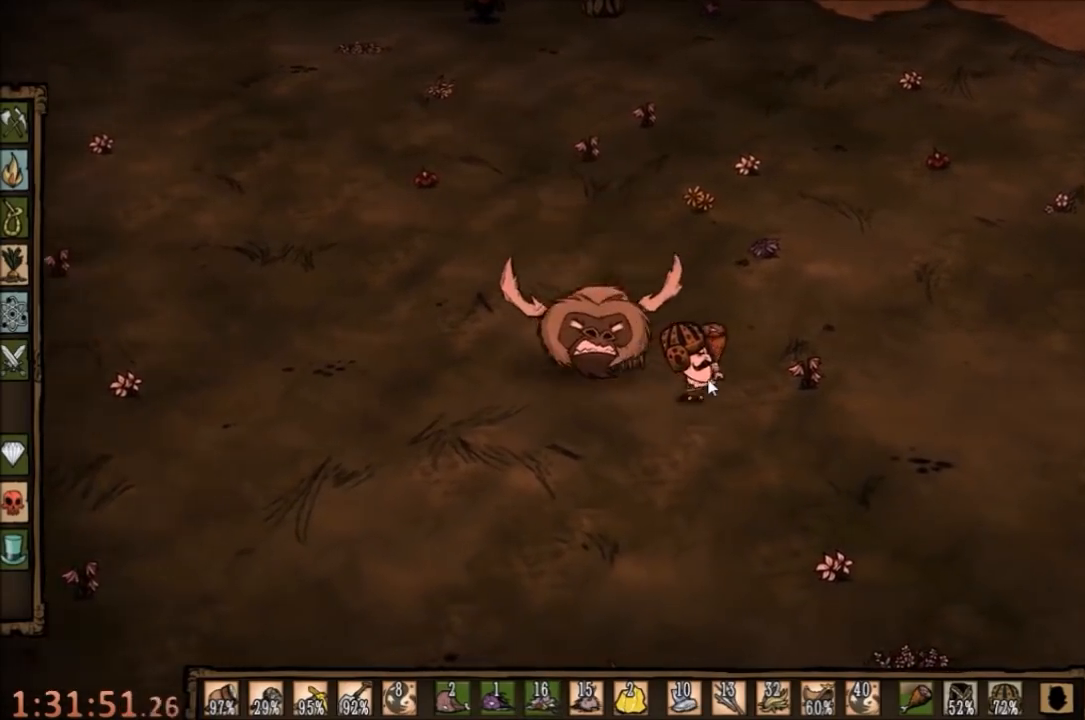
{"keys": ["f"], "mouse": [], "events": [[467, "d", "up"], [500, "f", "down"]]}
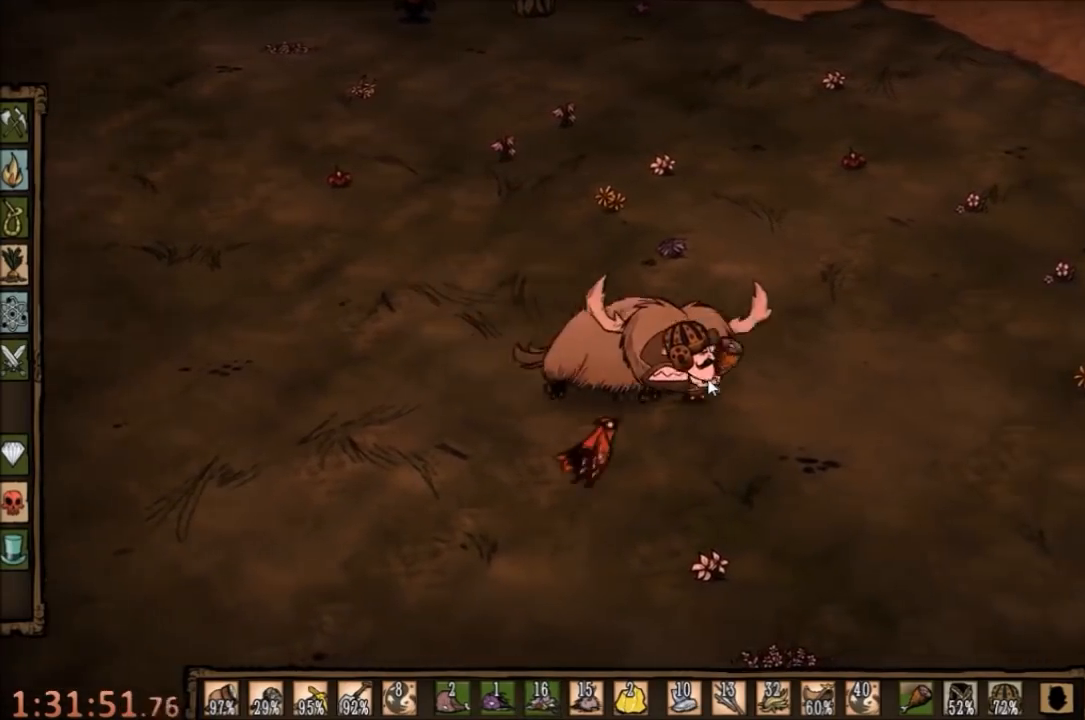
{"keys": ["d", "w"], "mouse": [], "events": [[200, "f", "up"], [334, "d", "down"], [367, "w", "down"]]}
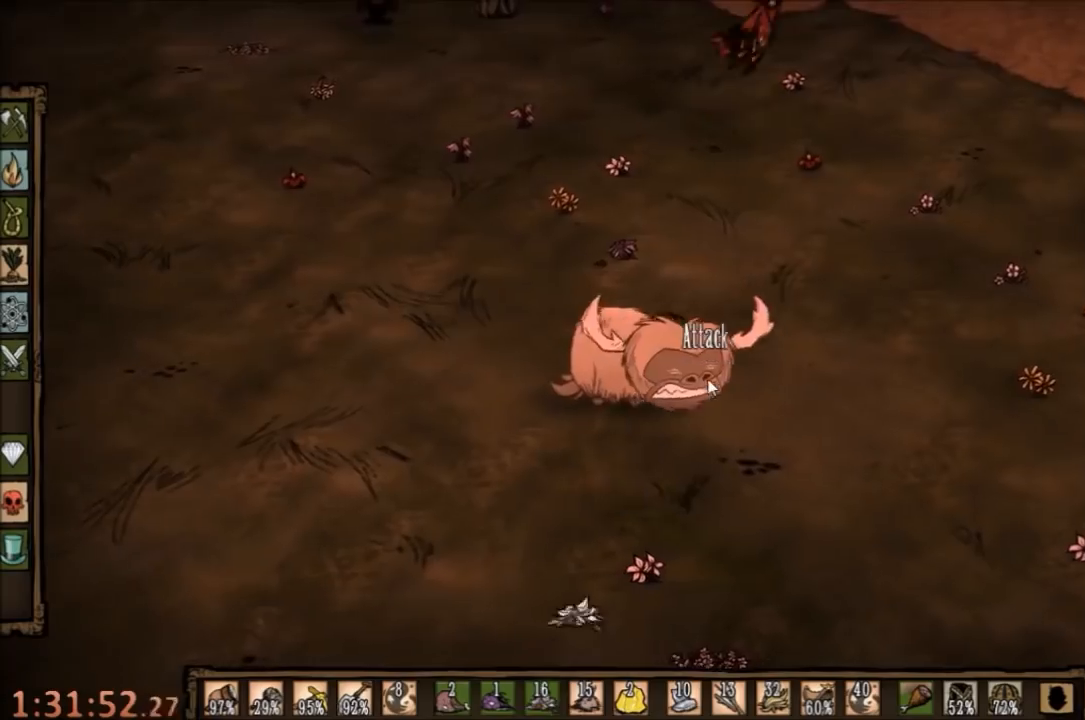
{"keys": ["w"], "mouse": [], "events": [[67, "d", "up"]]}
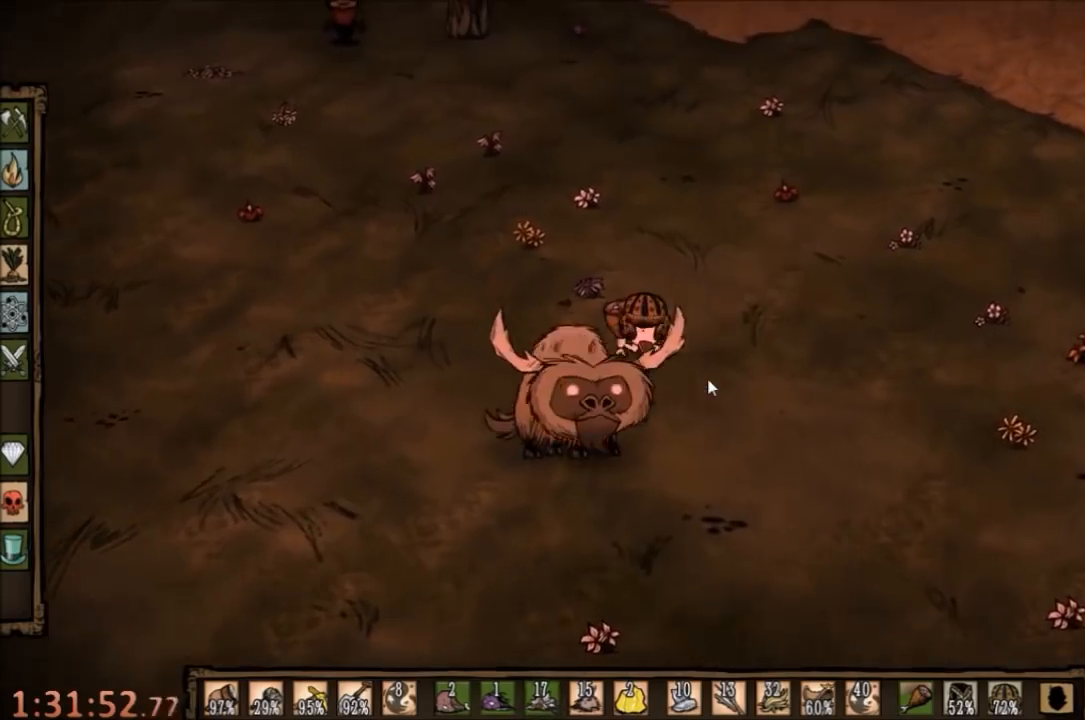
{"keys": ["a", "f", "w"], "mouse": [], "events": [[200, "a", "down"], [500, "f", "down"]]}
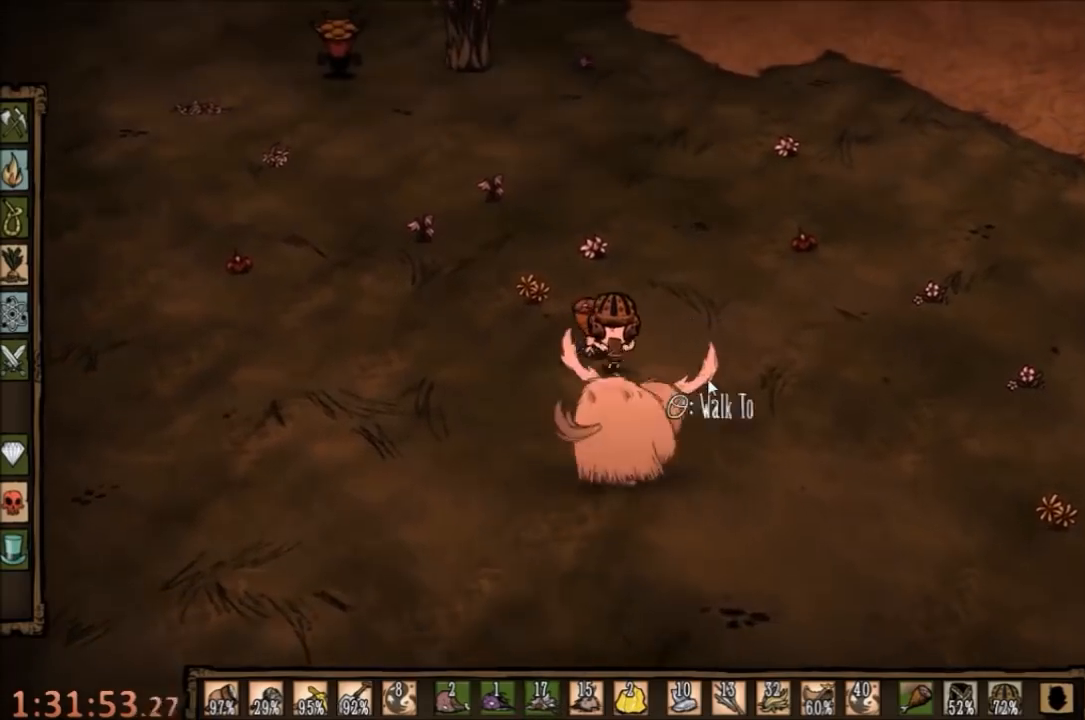
{"keys": ["w"], "mouse": [], "events": [[34, "a", "up"], [34, "w", "up"], [267, "f", "up"], [434, "w", "down"]]}
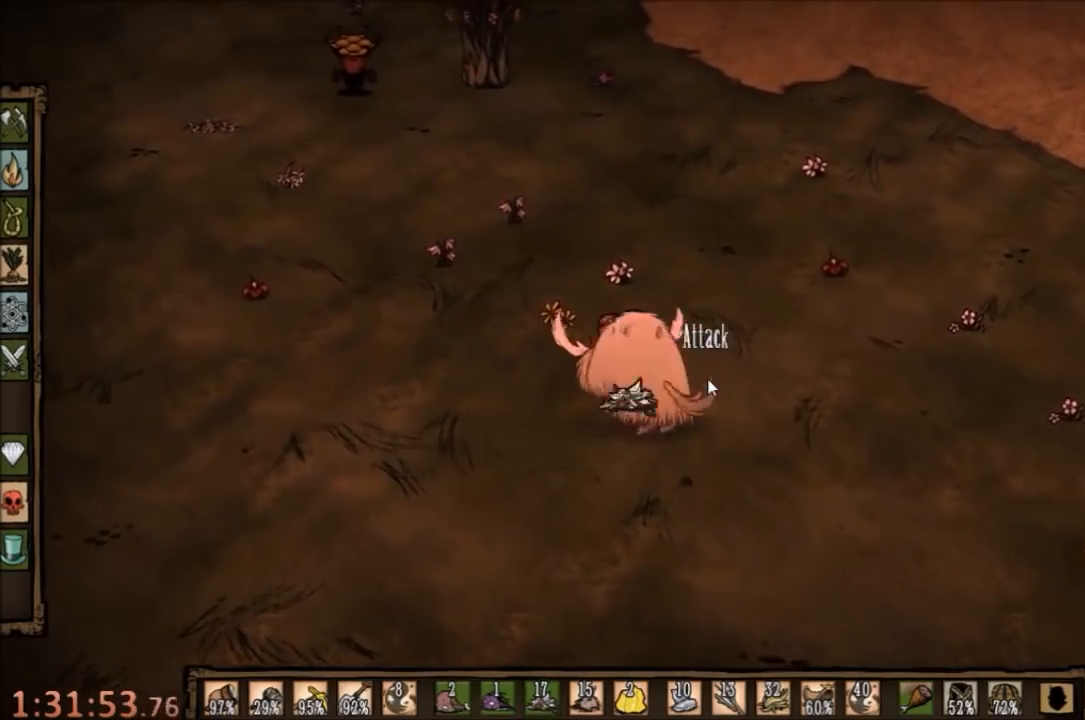
{"keys": ["w"], "mouse": [], "events": []}
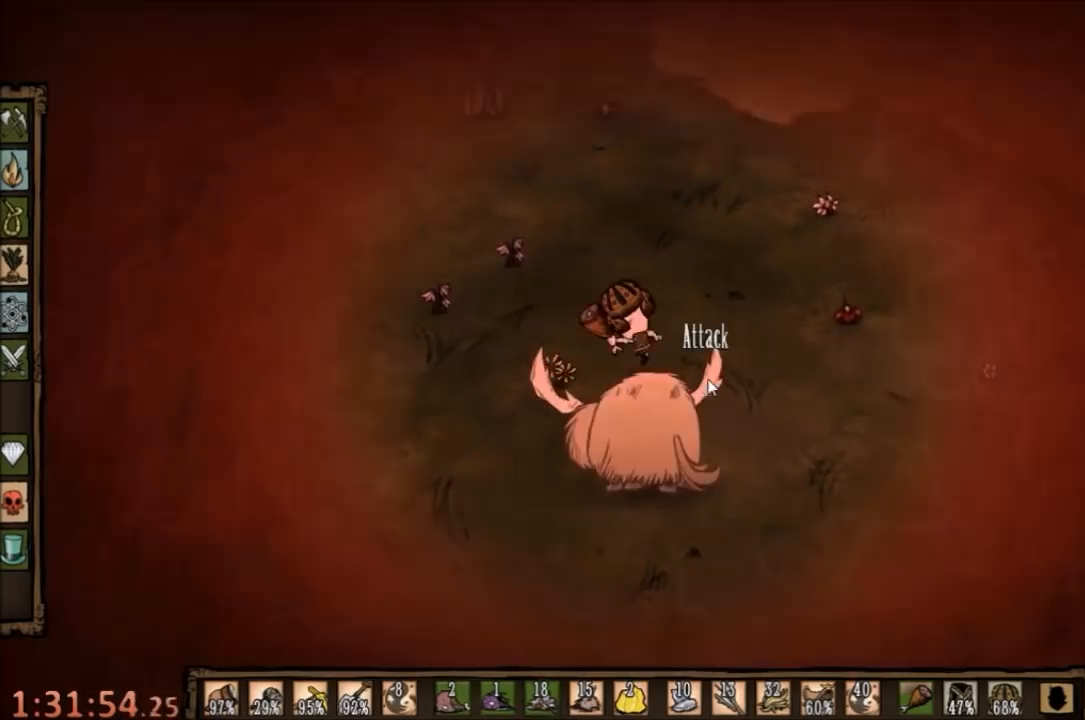
{"keys": [], "mouse": [], "events": [[100, "f", "down"], [134, "w", "up"], [234, "q", "down"], [334, "q", "up"], [400, "f", "up"]]}
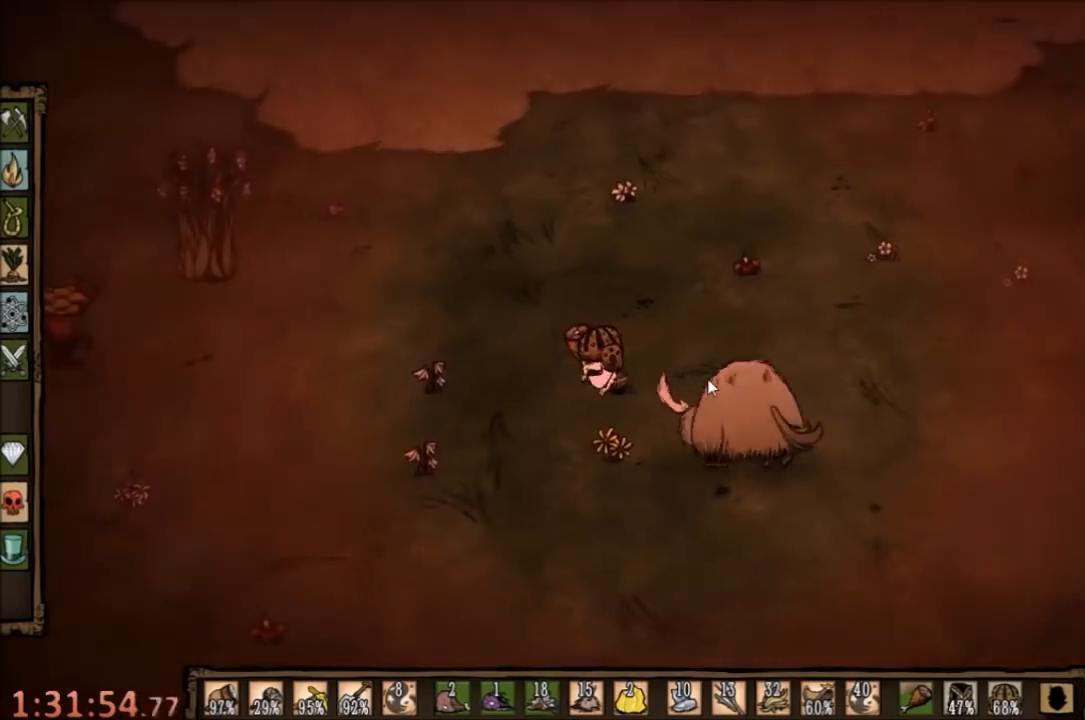
{"keys": ["w"], "mouse": [], "events": [[234, "w", "down"]]}
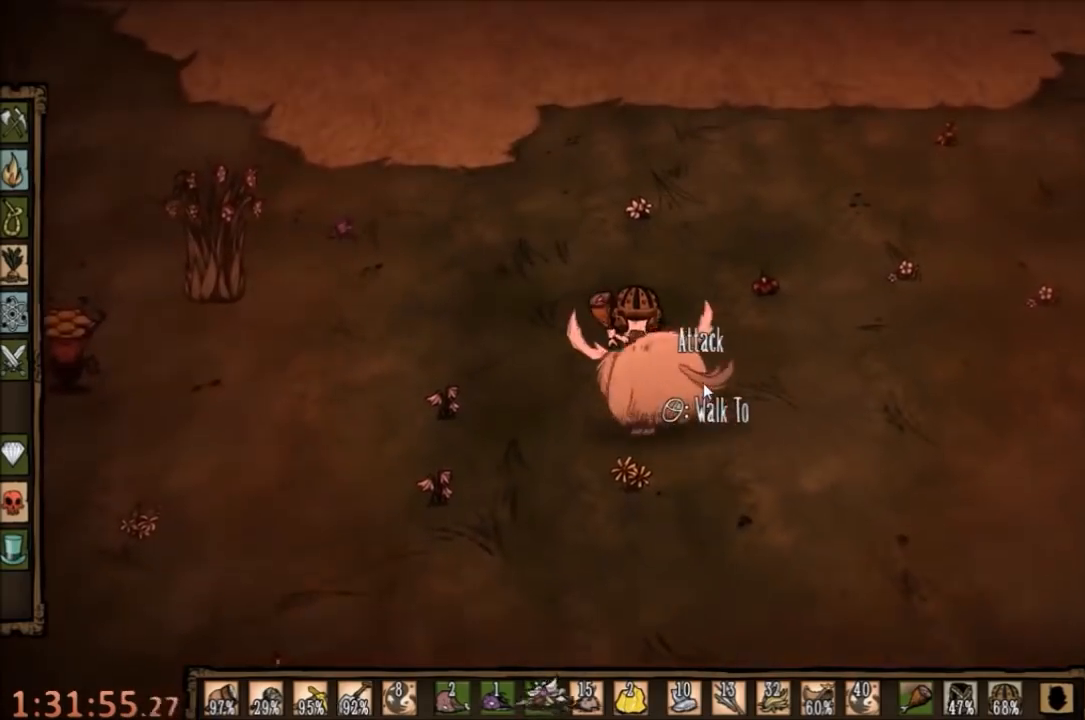
{"keys": ["d"], "mouse": [], "events": [[134, "d", "down"], [467, "w", "up"]]}
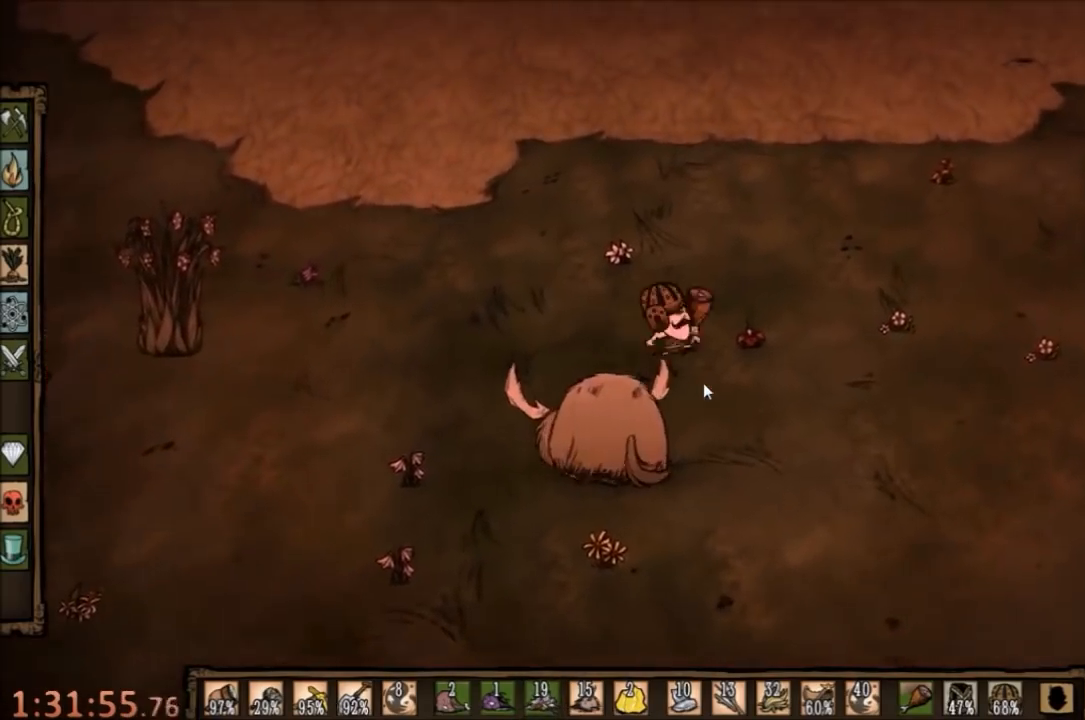
{"keys": ["f"], "mouse": [], "events": [[234, "w", "down"], [367, "d", "up"], [400, "f", "down"], [400, "w", "up"]]}
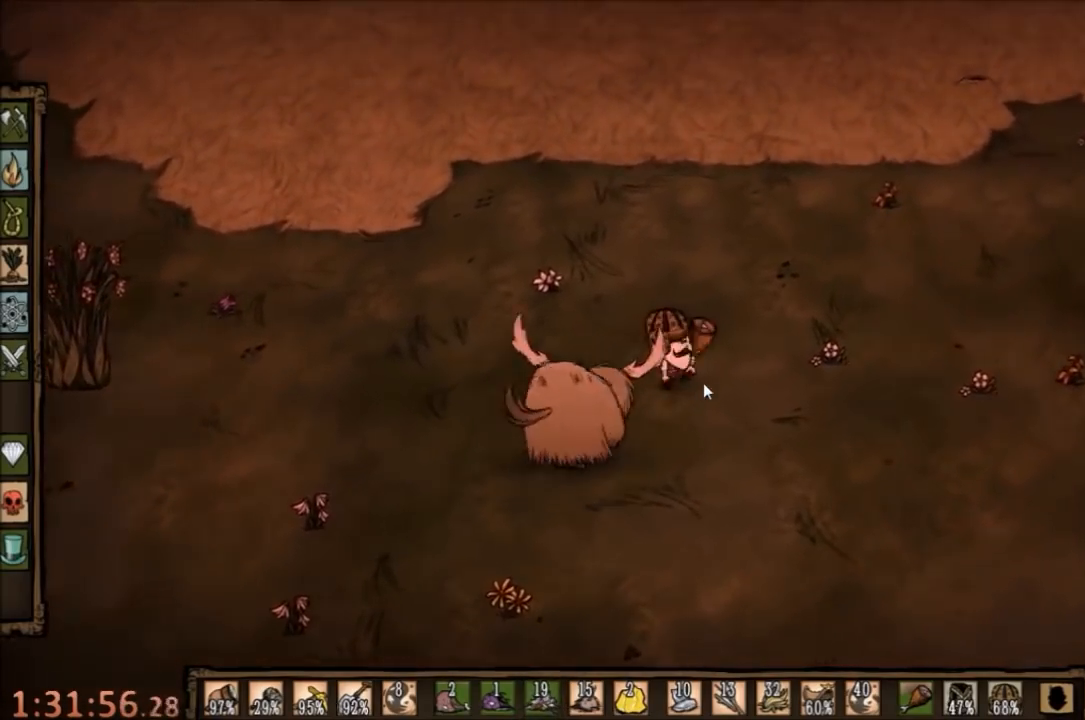
{"keys": ["d"], "mouse": [], "events": [[167, "f", "up"], [267, "d", "down"]]}
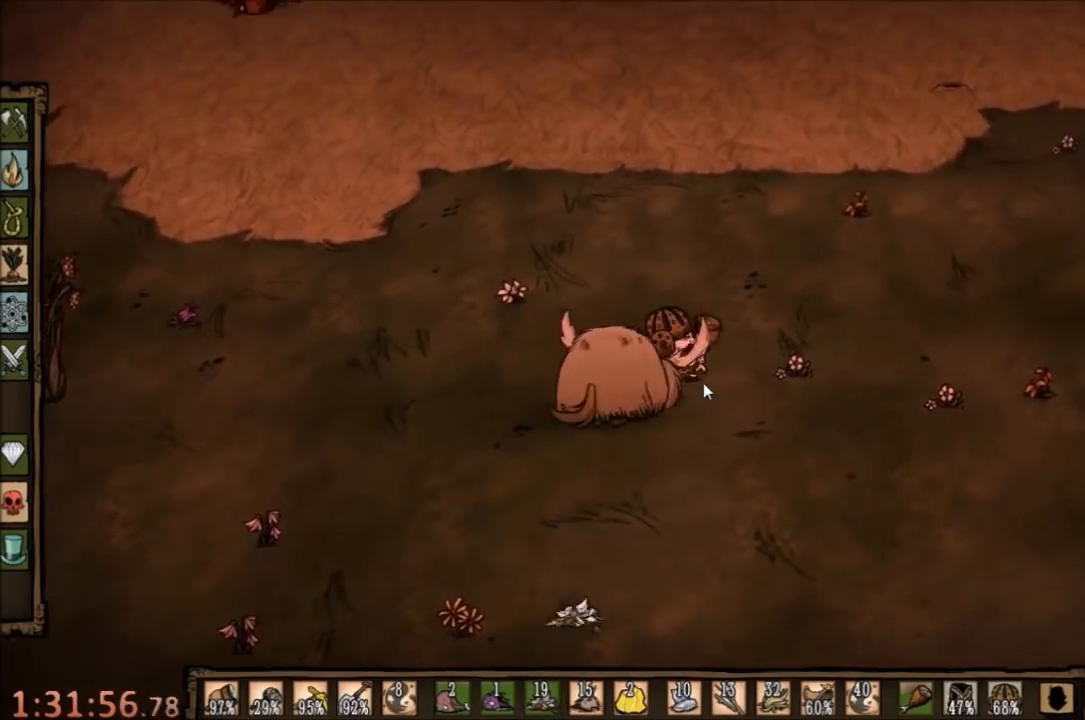
{"keys": ["d", "w"], "mouse": [], "events": [[434, "w", "down"]]}
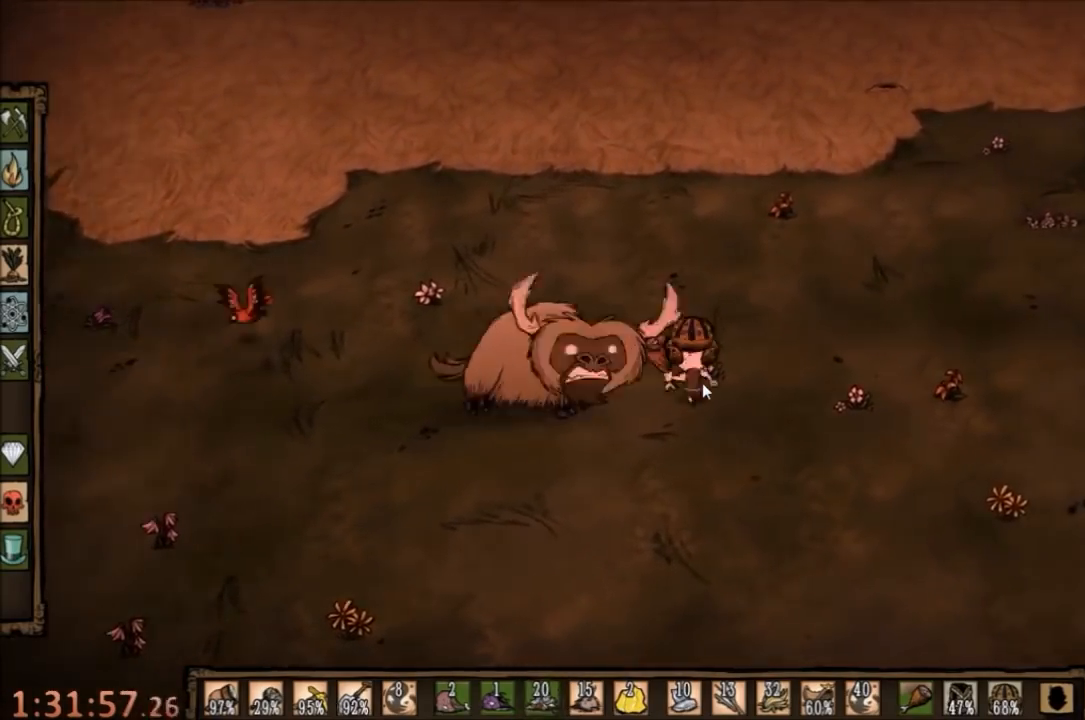
{"keys": ["d"], "mouse": [], "events": [[100, "d", "up"], [100, "w", "up"], [167, "f", "down"], [267, "f", "up"], [400, "d", "down"]]}
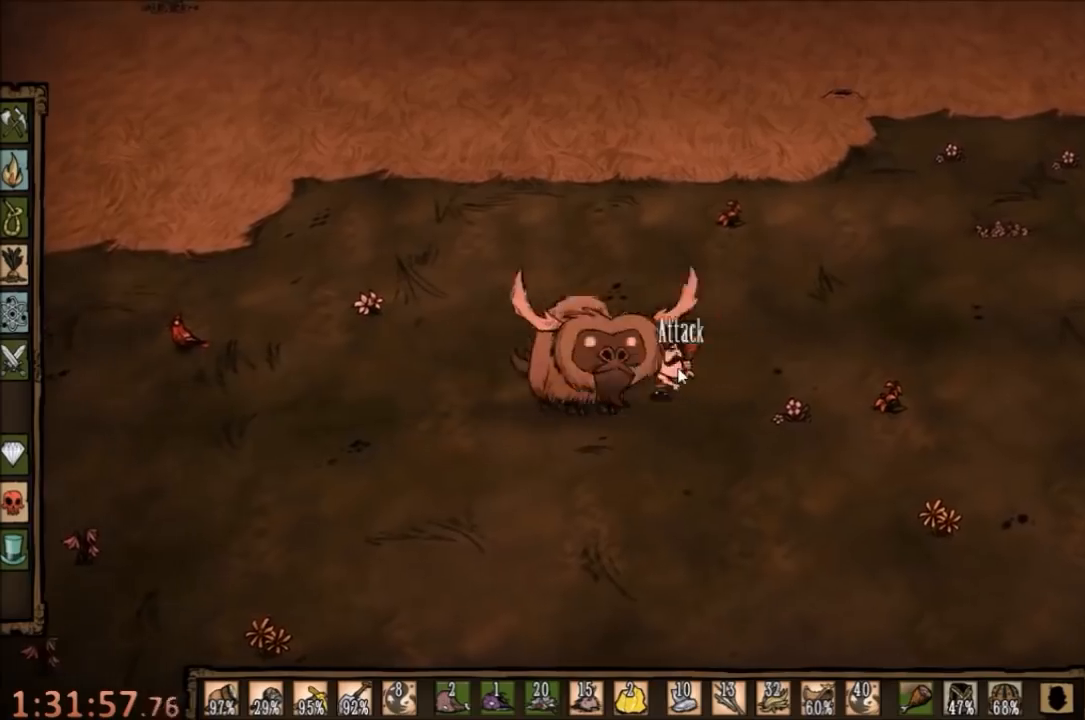
{"keys": ["d"], "mouse": [], "events": []}
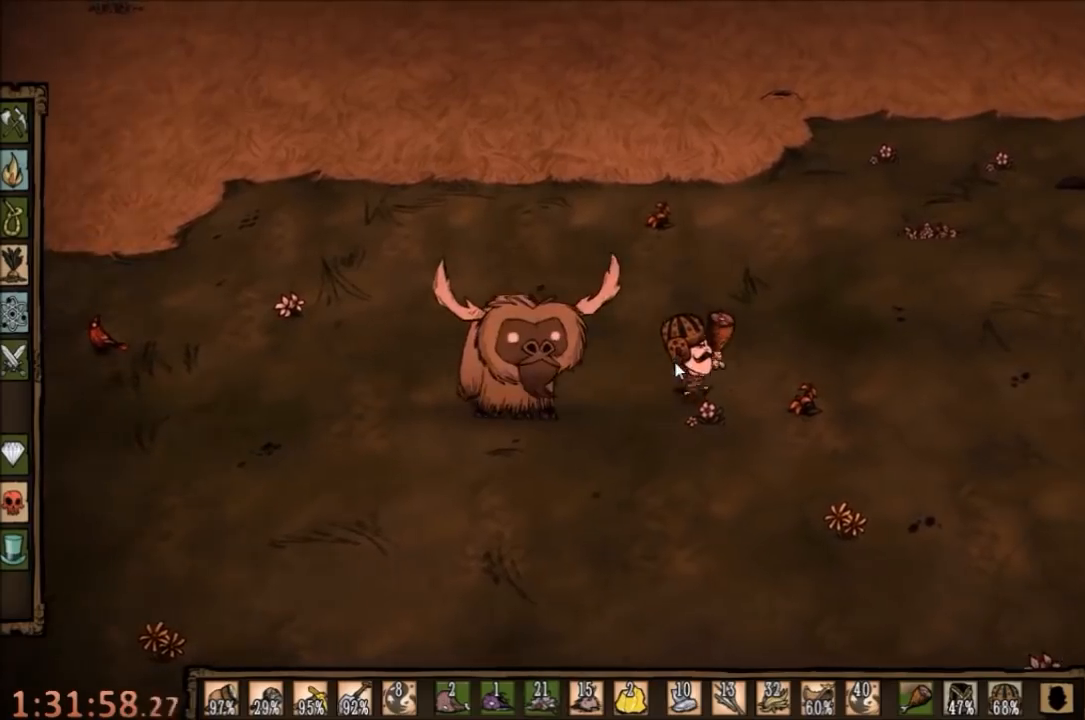
{"keys": [], "mouse": [], "events": [[134, "d", "up"], [200, "f", "down"], [434, "f", "up"]]}
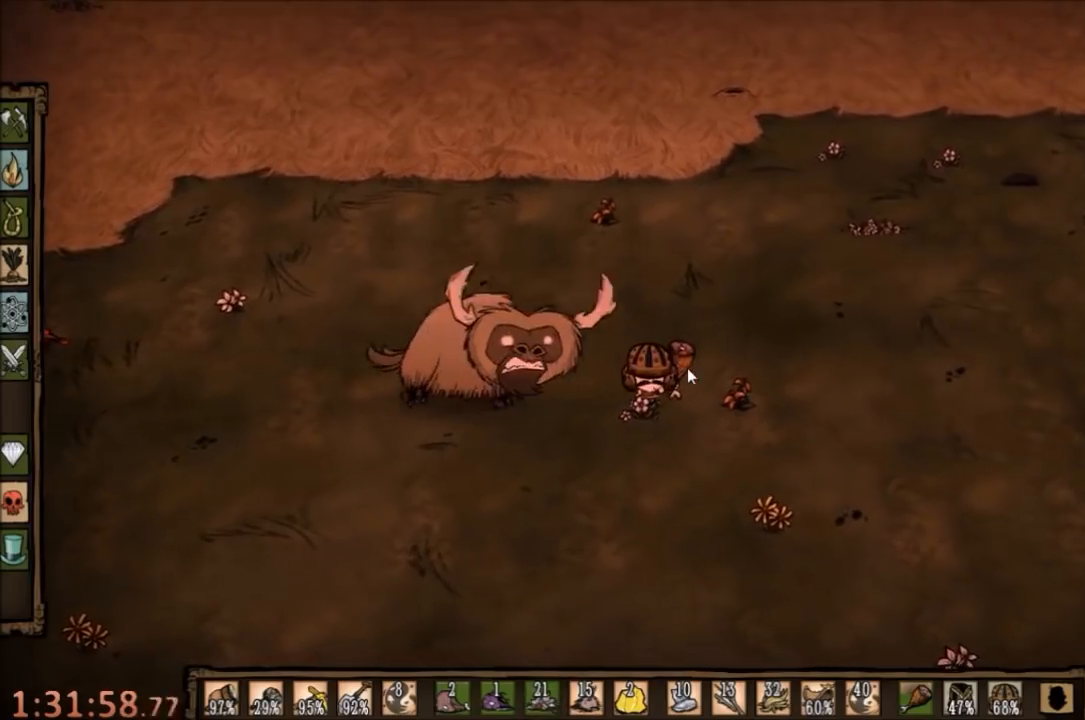
{"keys": ["f"], "mouse": [], "events": [[67, "d", "down"], [334, "d", "up"], [334, "f", "down"]]}